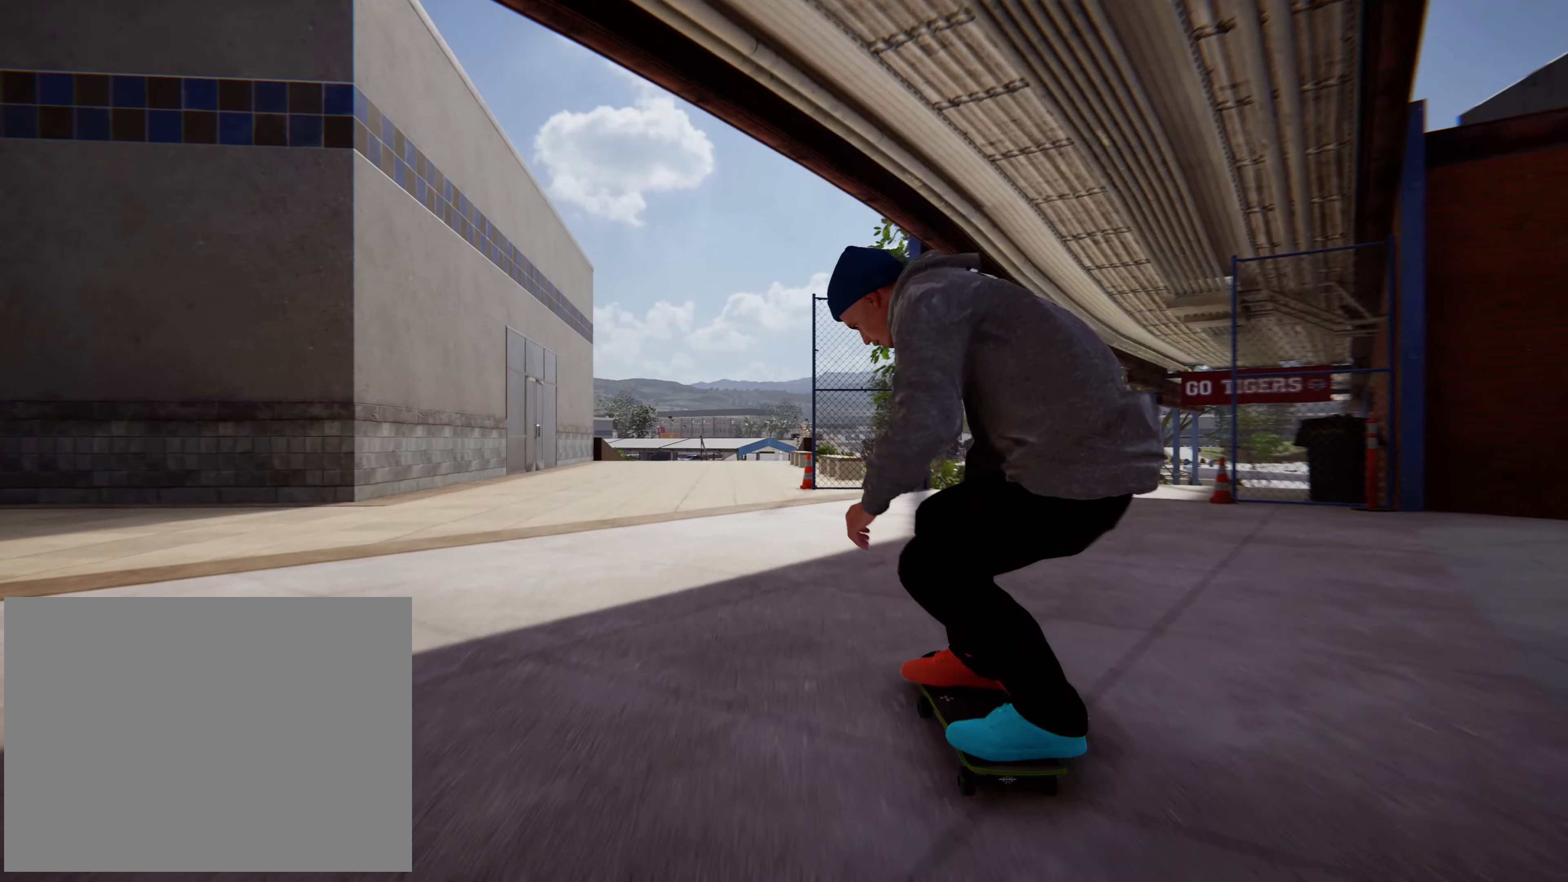
Gameplay with a controller (Xbox layout); each line is a JSON object with the inputs held at the frame after it. "events" lists button and stick changes between this image and that frame as [ms after this image, input, new state], when the widget could be followed in between. Not read: L3 R3 right_stick.
{"buttons": [], "left_stick": "center", "events": [[267, "L2", "up"]]}
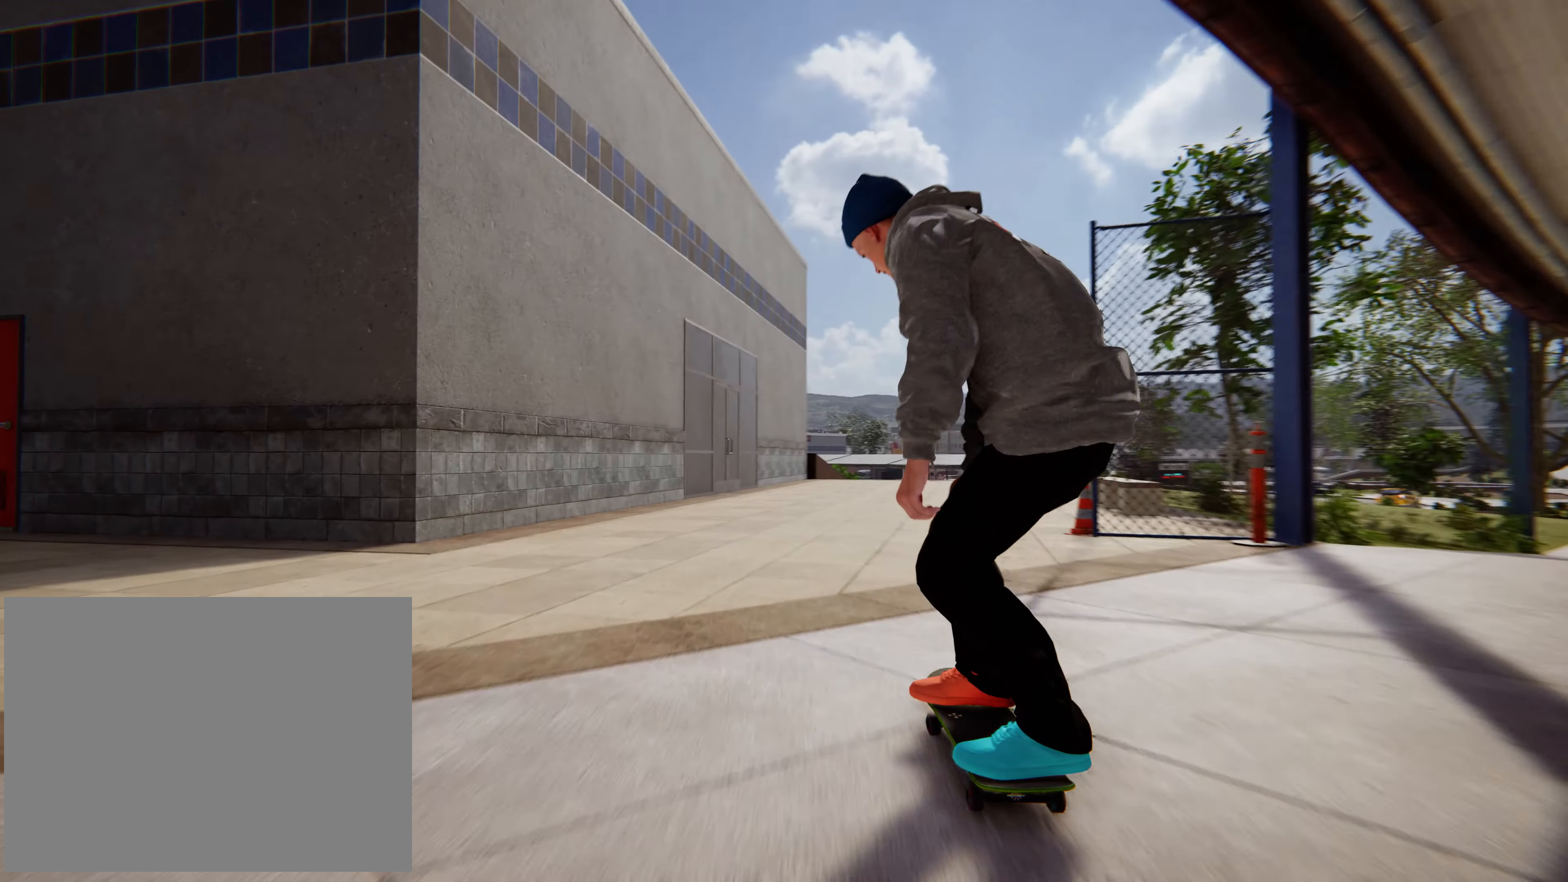
{"buttons": [], "left_stick": "center", "events": [[217, "R2", "down"], [434, "R2", "up"]]}
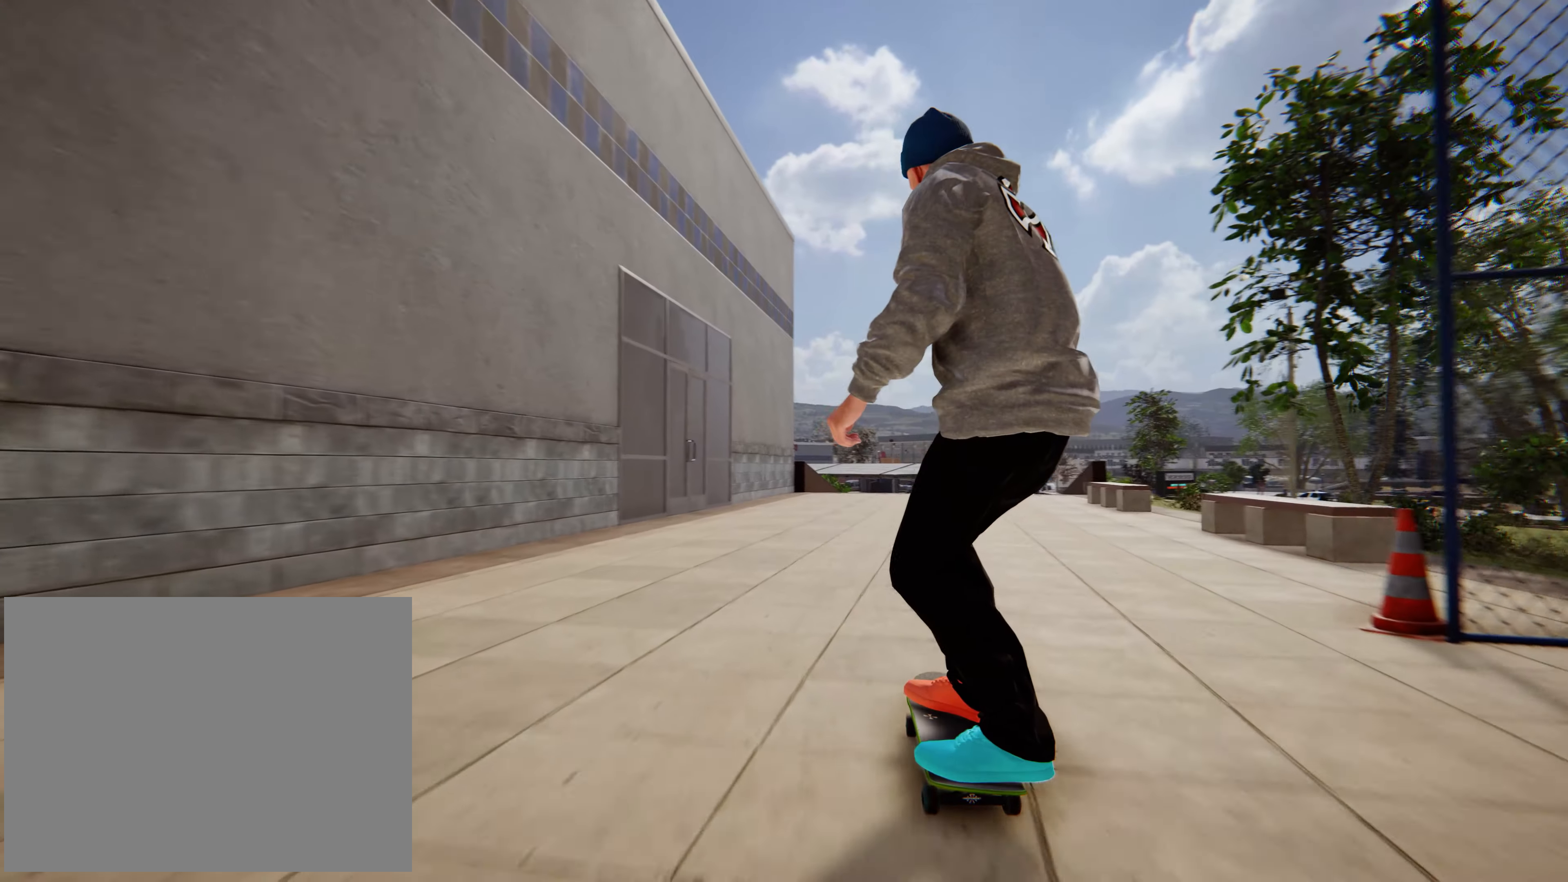
{"buttons": ["X"], "left_stick": "center", "events": [[150, "R2", "down"], [250, "R2", "up"], [450, "X", "down"]]}
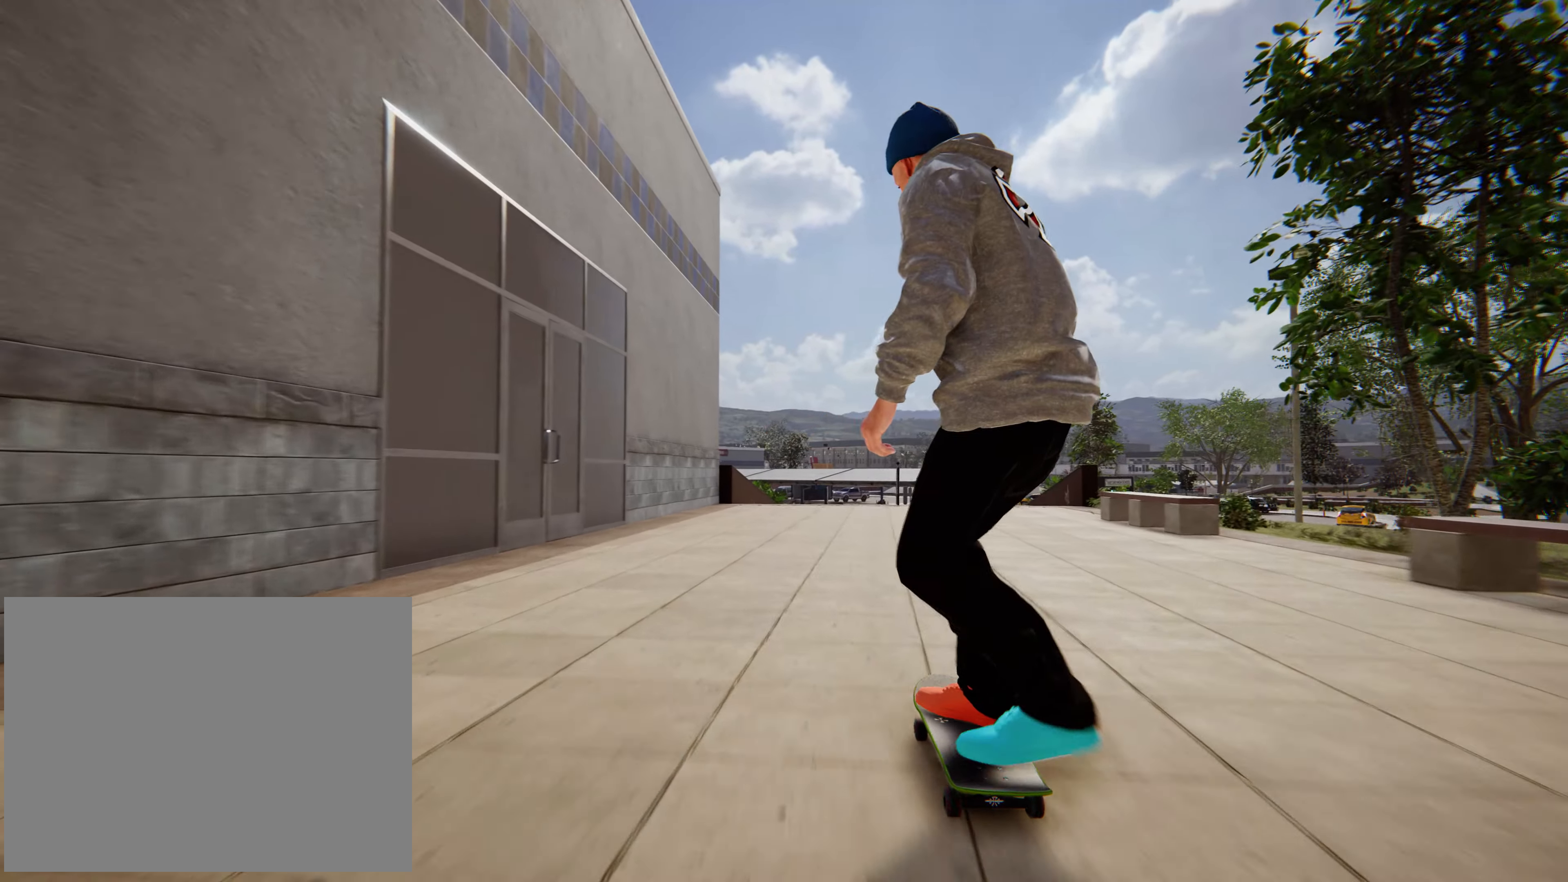
{"buttons": ["R2"], "left_stick": "center", "events": [[67, "X", "up"], [317, "R2", "down"]]}
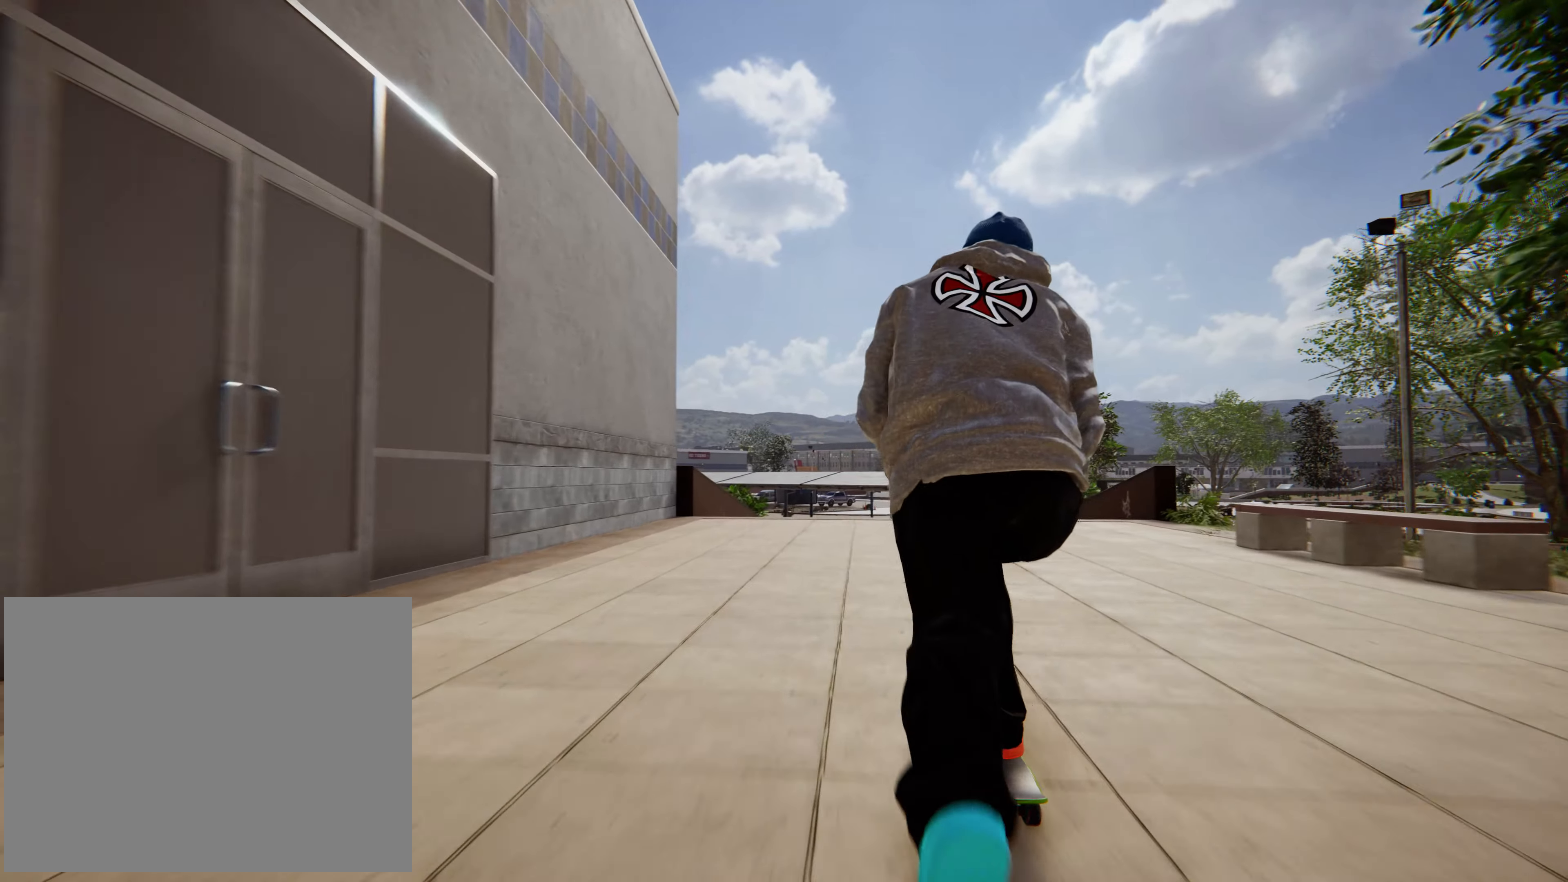
{"buttons": [], "left_stick": "down", "events": [[50, "R2", "up"], [317, "left_stick", "down"]]}
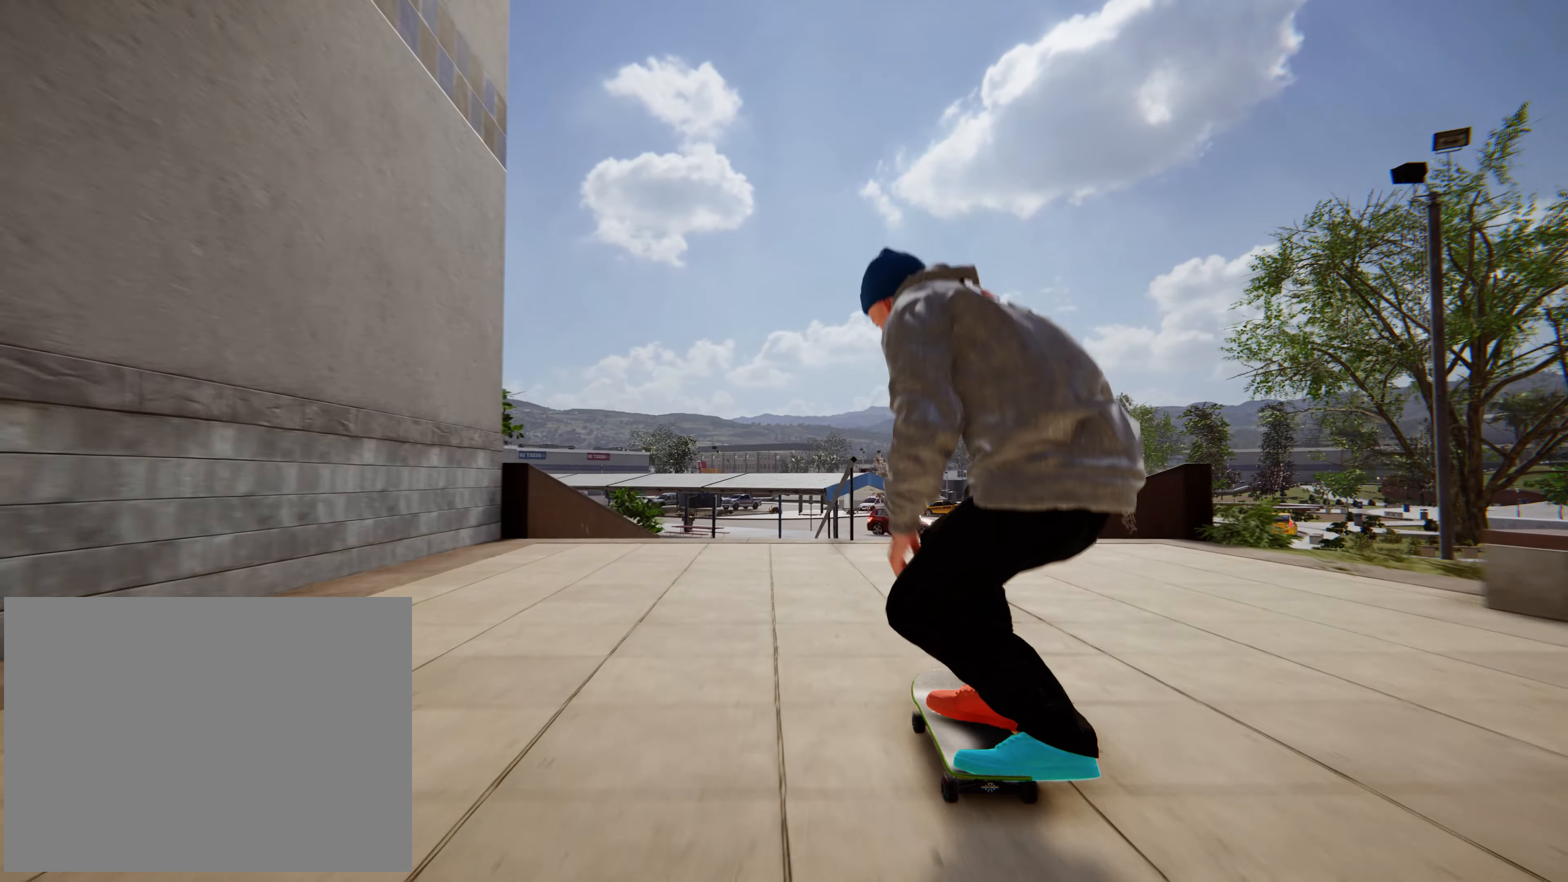
{"buttons": ["R2"], "left_stick": "center", "events": [[400, "R2", "down"], [484, "left_stick", "center"]]}